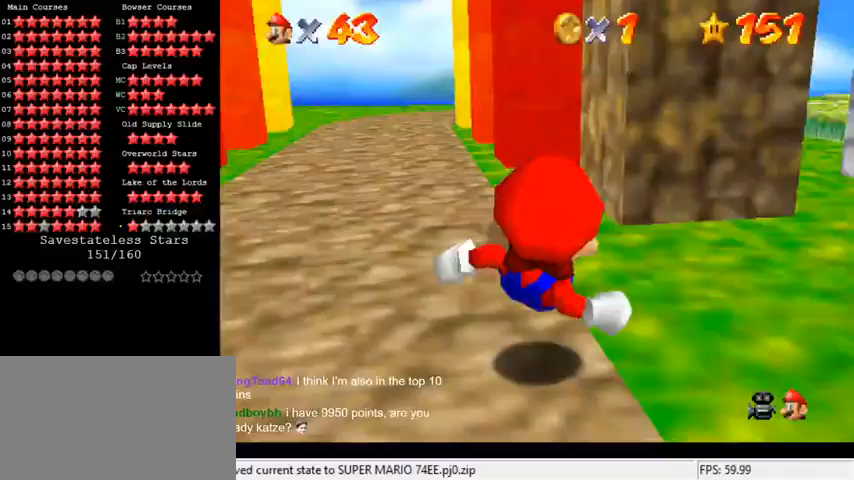
Gameplay with keyboard; each line is a JSON object with the keys held at the frame after it. "events" lists presses ("down") and releases ("up") of "a", "c", "ctrl", "d", "down", "left", "return", "right", "s", "shift", "up", "w", "x" and "y" between this image and that frame as [ms after this image, input, new state], when the widget could be followed in between. No other keys are recorded. Mouse input is not recorded.
{"keys": ["shift", "up"], "events": [[33, "a", "up"], [133, "a", "down"], [167, "left", "up"], [167, "right", "down"], [200, "up", "down"], [233, "a", "up"], [433, "right", "up"], [433, "shift", "down"]]}
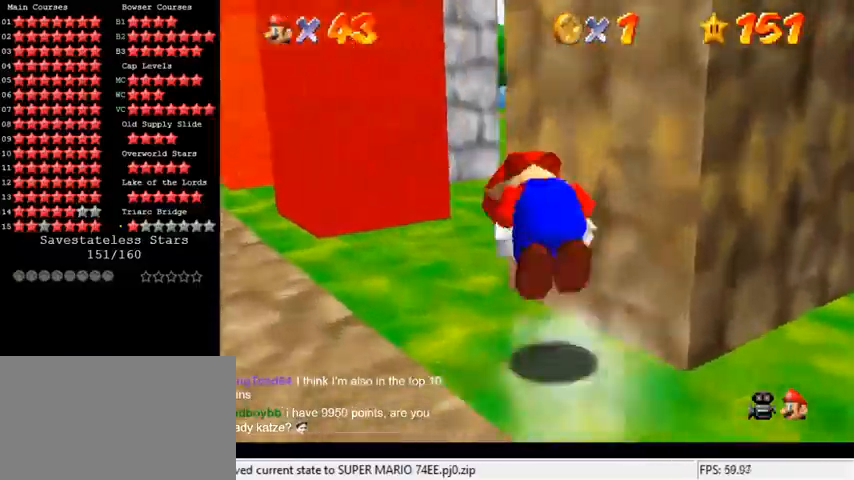
{"keys": ["right", "up"]}
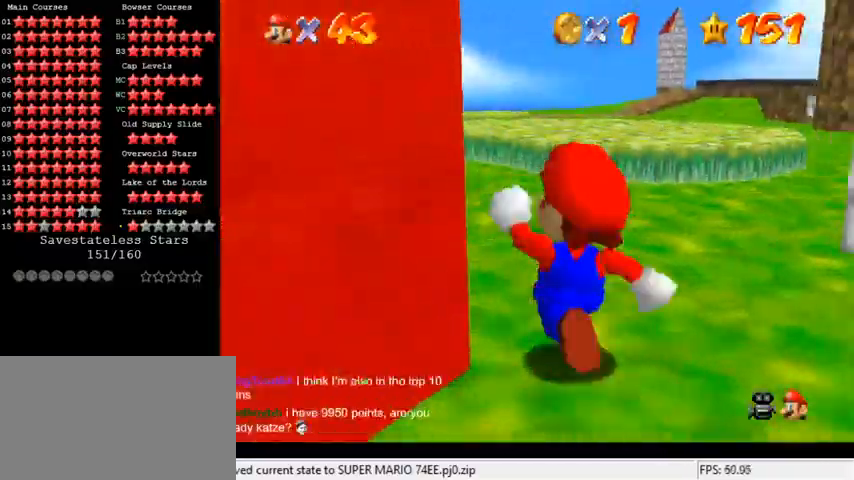
{"keys": ["up"], "events": [[167, "right", "up"]]}
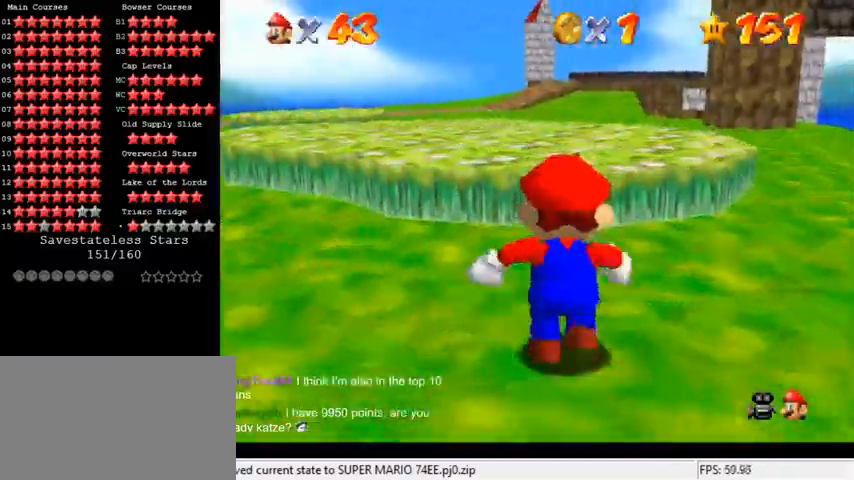
{"keys": ["a", "up"], "events": [[33, "a", "down"], [167, "a", "up"], [300, "a", "down"], [400, "a", "up"], [500, "a", "down"]]}
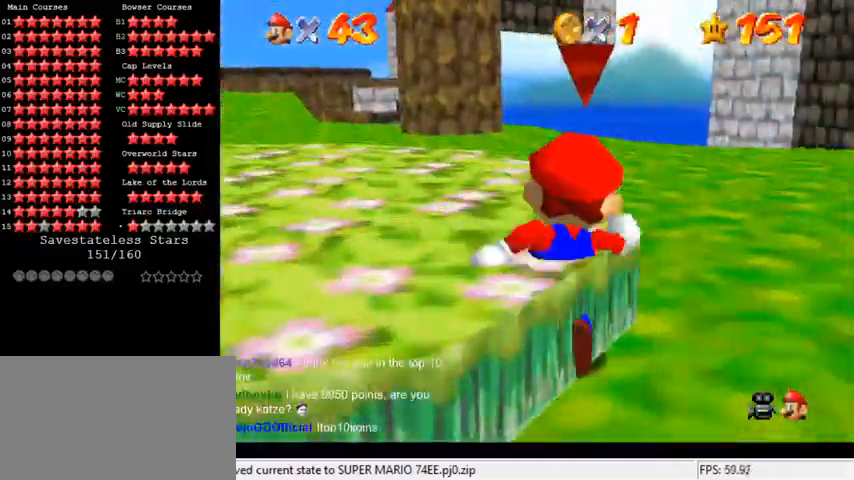
{"keys": ["left", "up"], "events": [[33, "up", "up"], [67, "d", "down"], [67, "s", "down"], [233, "a", "up"], [233, "d", "up"], [233, "s", "up"], [333, "up", "down"], [400, "left", "down"]]}
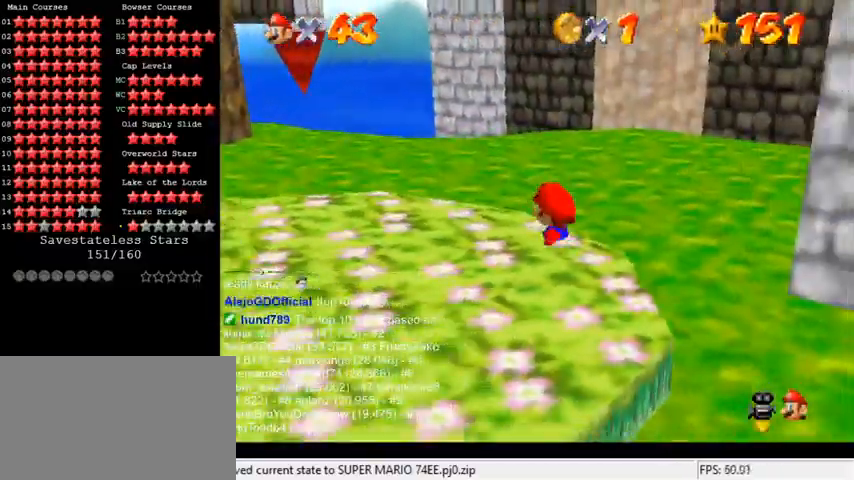
{"keys": ["up"], "events": [[200, "a", "down"], [400, "a", "up"], [500, "left", "up"]]}
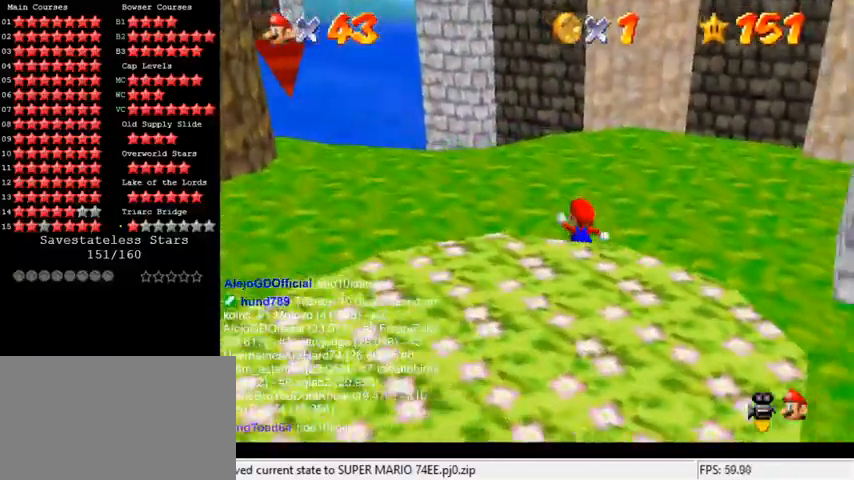
{"keys": ["up"], "events": [[67, "a", "down"], [233, "a", "up"], [300, "right", "down"], [333, "a", "down"], [500, "a", "up"], [500, "right", "up"]]}
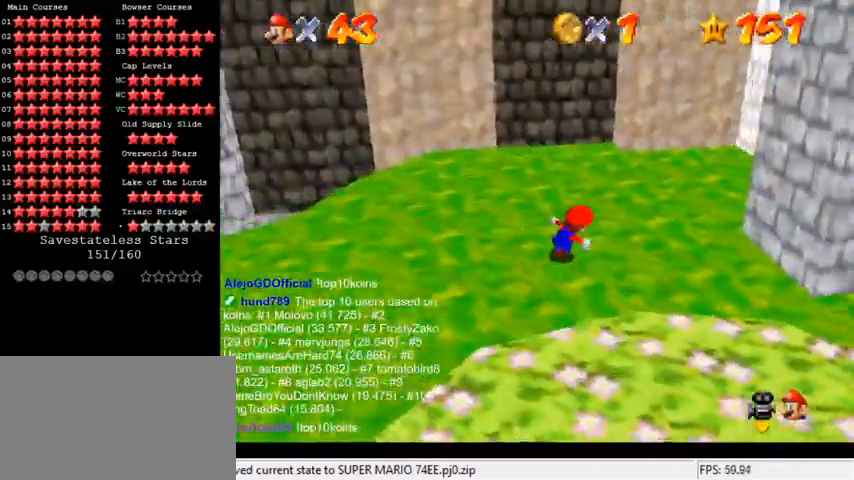
{"keys": []}
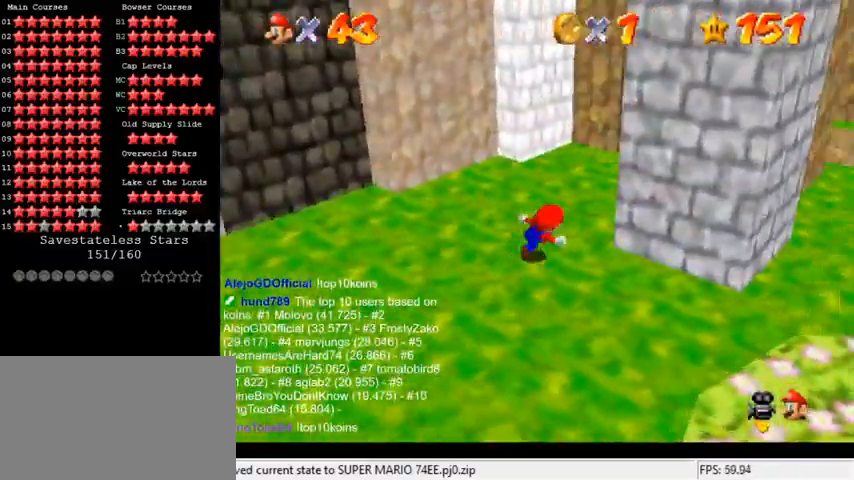
{"keys": ["left"], "events": [[33, "a", "down"], [33, "up", "down"], [167, "a", "up"], [200, "left", "down"], [433, "up", "up"]]}
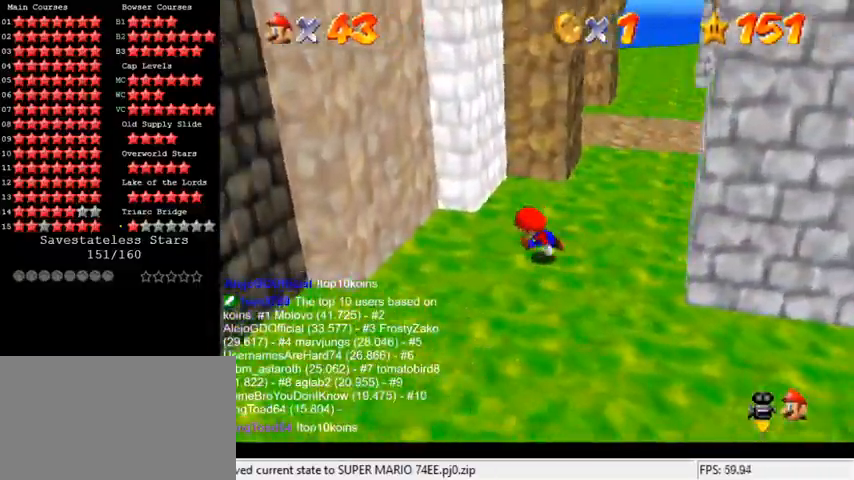
{"keys": ["right", "shift"], "events": [[33, "shift", "down"], [133, "up", "down"], [333, "shift", "up"], [367, "left", "up"], [367, "right", "down"], [367, "up", "up"], [433, "shift", "down"]]}
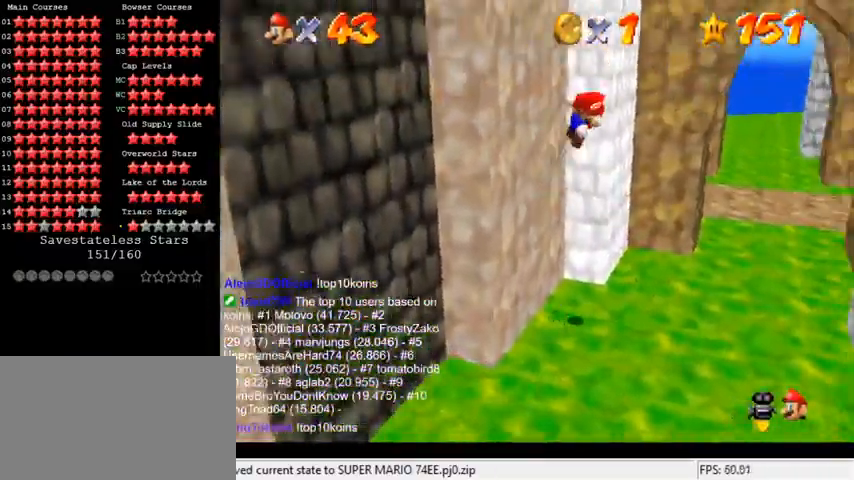
{"keys": ["right"], "events": [[167, "up", "down"], [433, "up", "up"], [500, "shift", "up"]]}
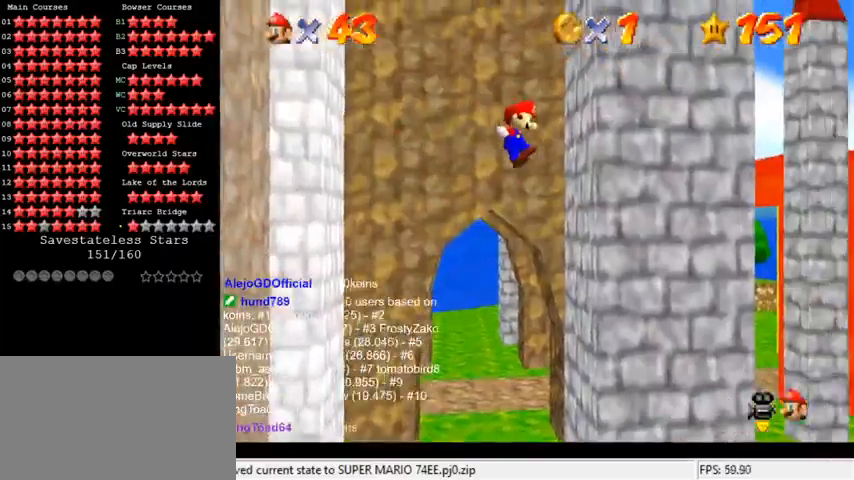
{"keys": ["left", "shift", "up"], "events": [[133, "left", "down"], [133, "right", "up"], [133, "shift", "down"], [500, "up", "down"]]}
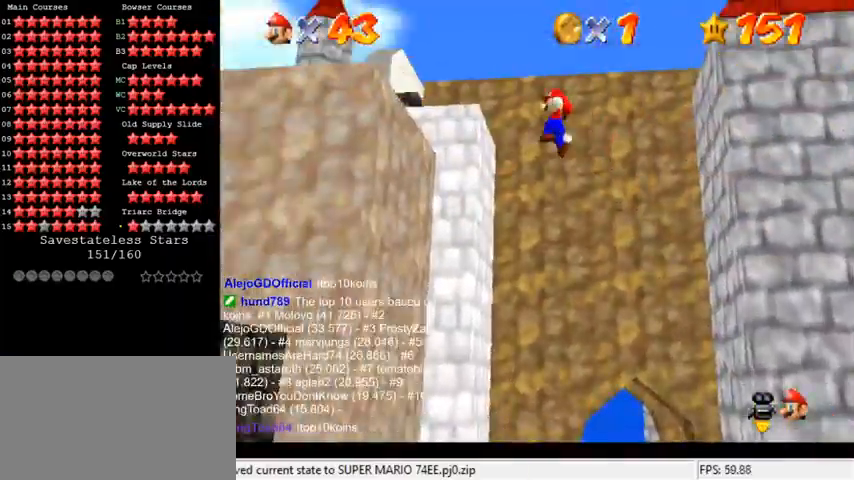
{"keys": ["shift"], "events": [[233, "shift", "up"], [333, "up", "up"], [400, "shift", "down"], [433, "left", "up"]]}
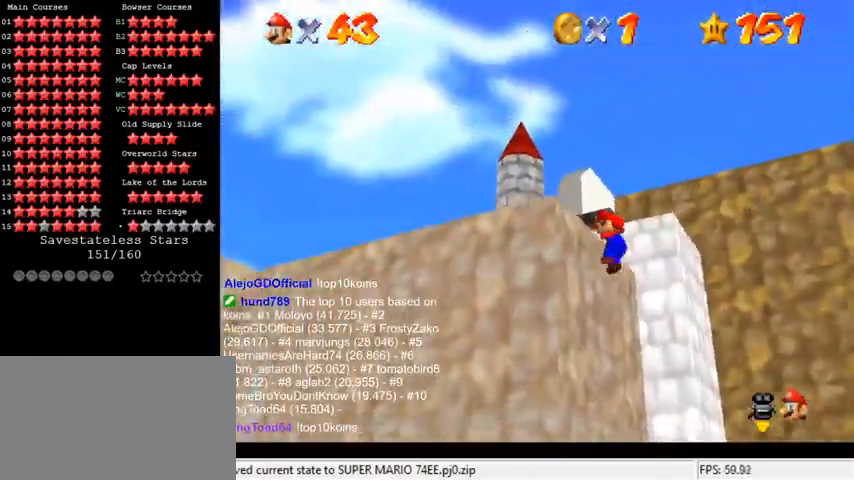
{"keys": ["a", "up"], "events": [[133, "up", "down"], [167, "shift", "up"], [467, "a", "down"]]}
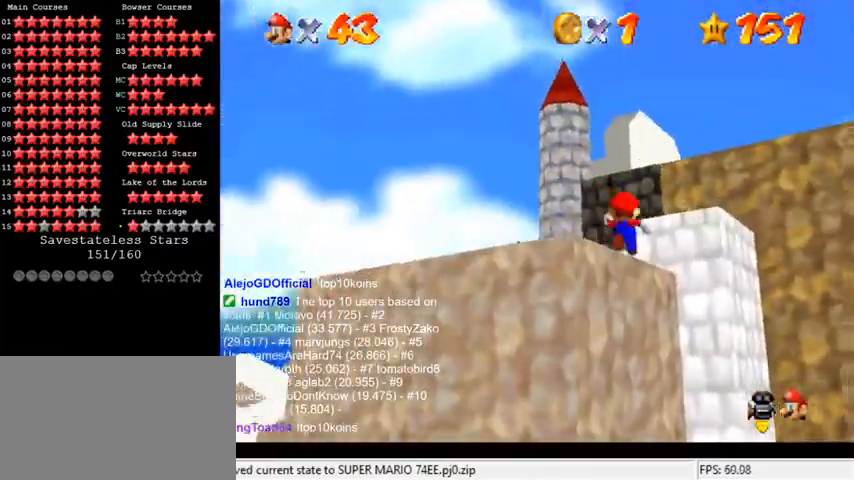
{"keys": ["up"], "events": [[33, "left", "down"], [100, "a", "up"], [100, "up", "up"], [200, "a", "down"], [300, "a", "up"], [300, "down", "down"], [300, "left", "up"], [300, "right", "down"], [367, "down", "up"], [467, "up", "down"], [500, "right", "up"]]}
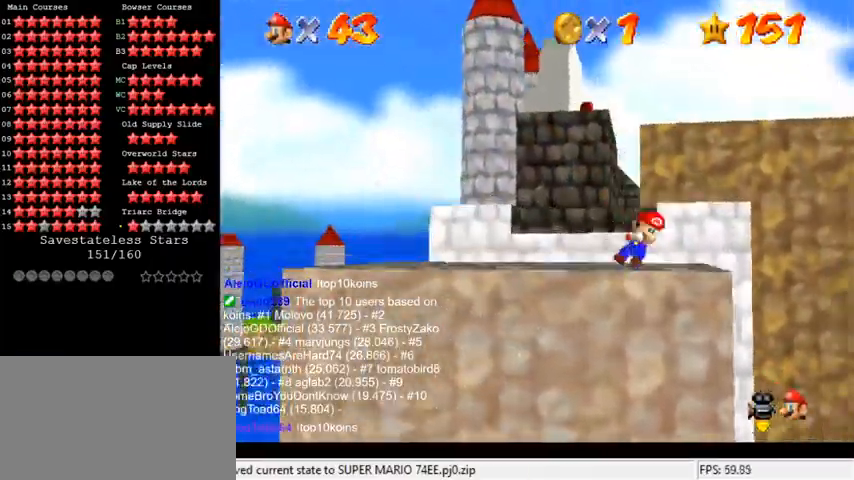
{"keys": ["up"], "events": [[100, "shift", "down"], [267, "a", "down"], [400, "shift", "up"], [433, "a", "up"]]}
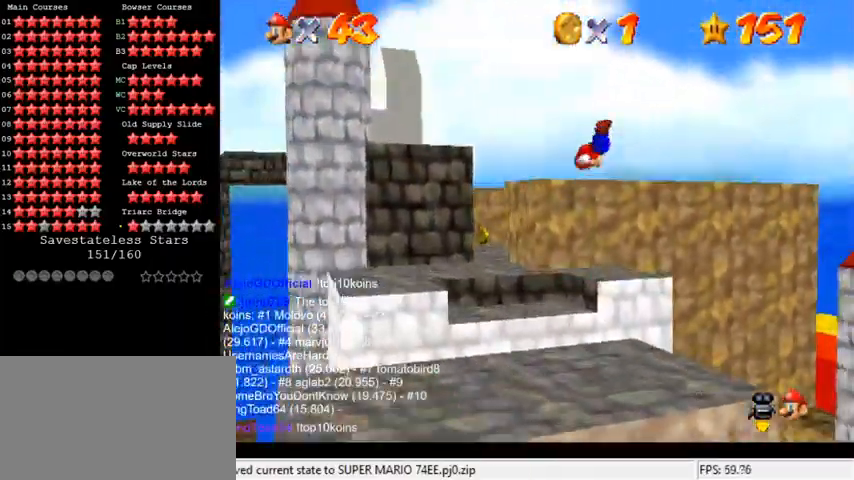
{"keys": [], "events": [[33, "a", "down"], [67, "left", "down"], [133, "a", "up"], [233, "a", "down"], [300, "a", "up"], [400, "a", "down"], [400, "left", "up"], [433, "up", "up"], [500, "a", "up"]]}
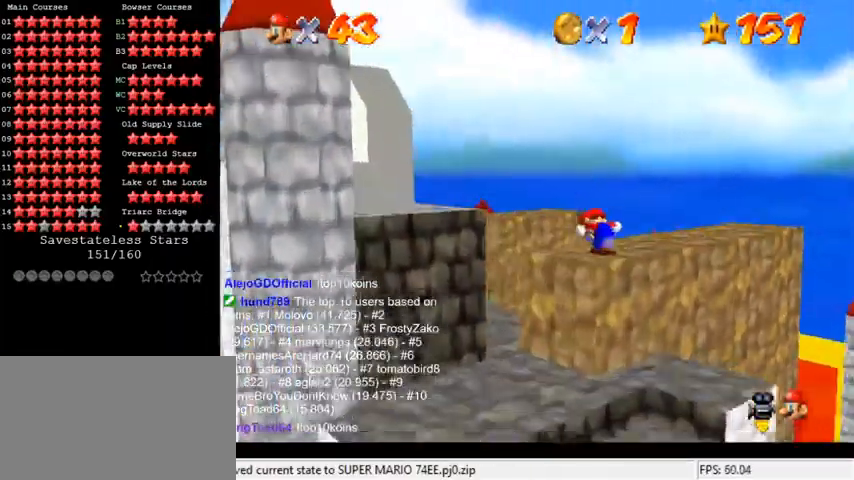
{"keys": ["a", "up"], "events": [[267, "a", "down"], [333, "up", "down"], [400, "a", "up"], [500, "a", "down"]]}
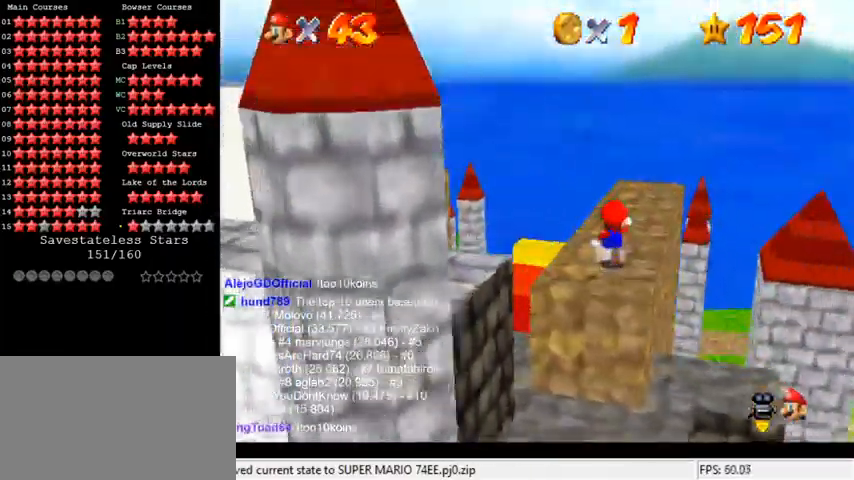
{"keys": ["a"], "events": [[100, "a", "up"], [200, "left", "down"], [267, "a", "down"], [333, "left", "up"], [333, "up", "up"], [400, "a", "up"], [500, "a", "down"]]}
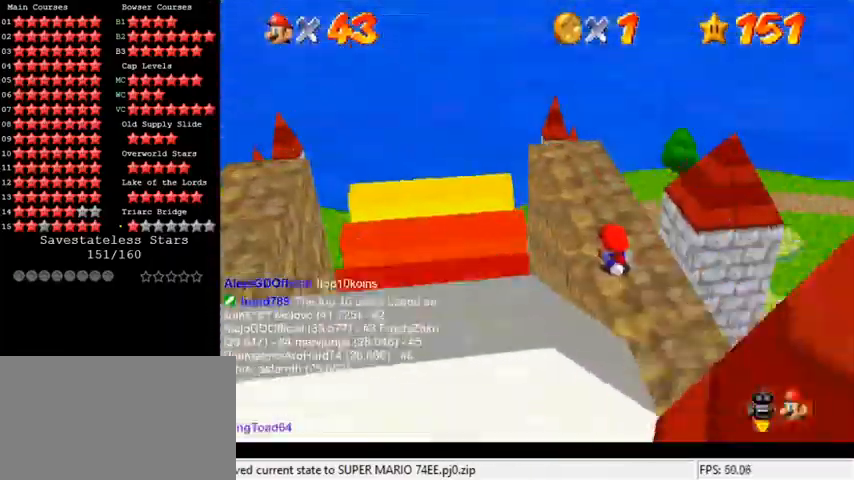
{"keys": ["a"], "events": [[100, "a", "up"], [233, "a", "down"], [333, "a", "up"], [467, "a", "down"]]}
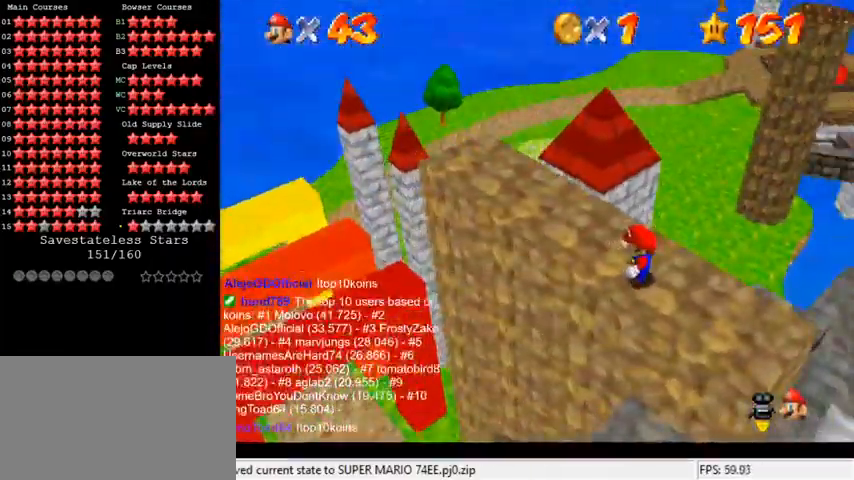
{"keys": ["right", "up"], "events": [[133, "a", "up"], [167, "right", "down"], [233, "down", "down"], [333, "down", "up"], [467, "up", "down"]]}
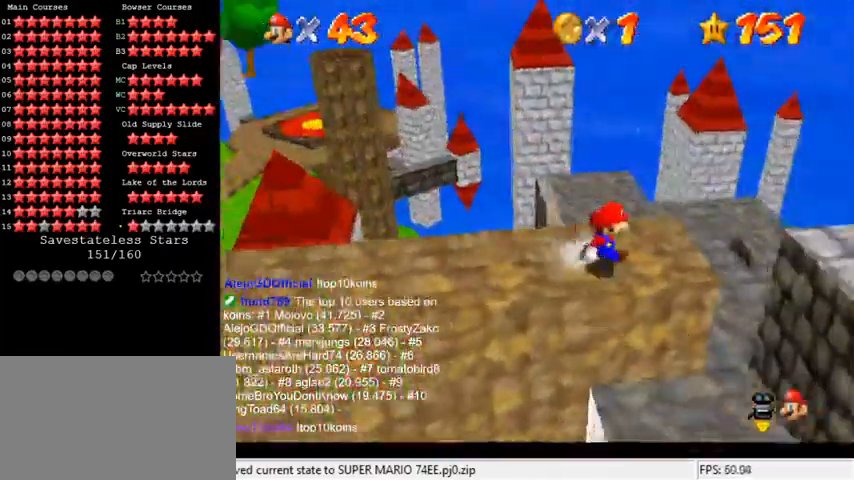
{"keys": ["shift", "up"], "events": [[33, "right", "up"], [267, "shift", "down"]]}
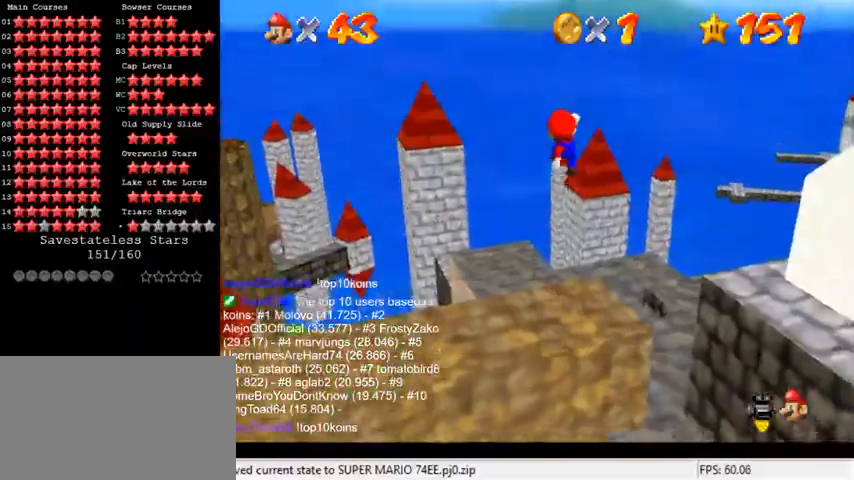
{"keys": ["down", "left"], "events": [[100, "d", "down"], [167, "d", "up"], [233, "d", "down"], [233, "left", "down"], [300, "up", "up"], [367, "d", "up"], [400, "down", "down"], [433, "shift", "up"]]}
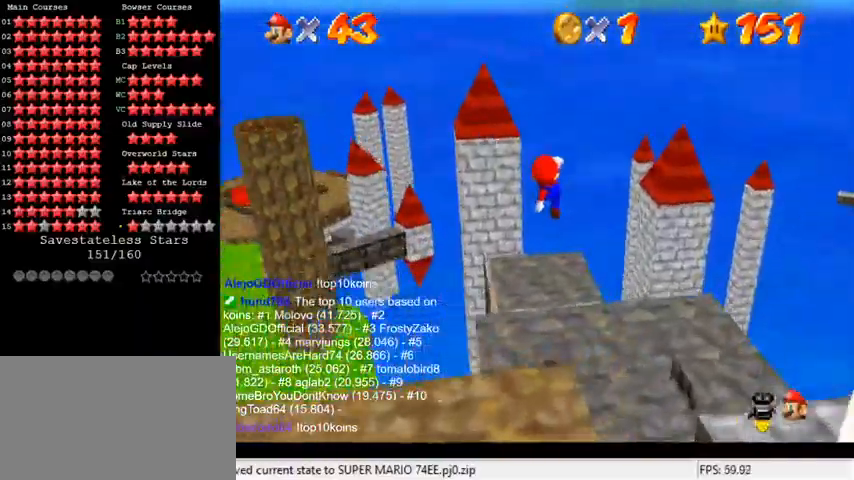
{"keys": ["d", "right", "up"], "events": [[33, "down", "up"], [100, "ctrl", "down"], [100, "left", "up"], [133, "up", "down"], [233, "ctrl", "up"], [267, "up", "up"], [367, "right", "down"], [433, "d", "down"], [433, "up", "down"]]}
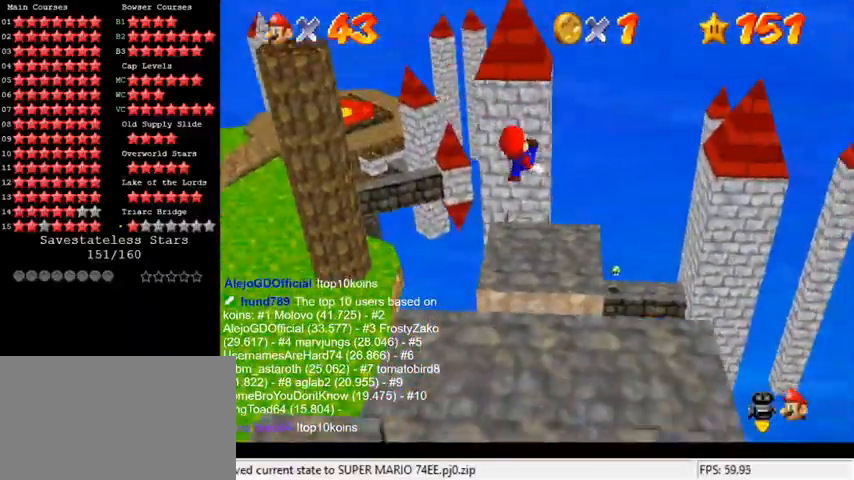
{"keys": [], "events": [[133, "right", "up"], [200, "d", "up"], [500, "up", "up"]]}
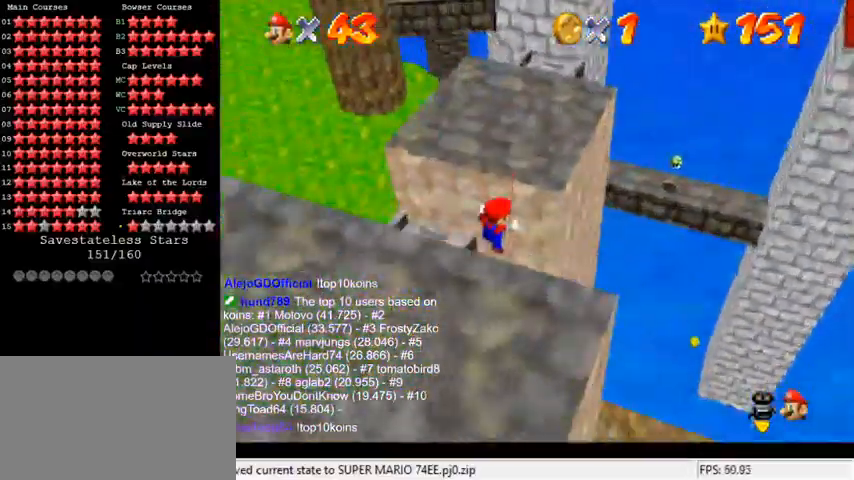
{"keys": [], "events": [[167, "left", "down"], [167, "up", "down"], [300, "d", "down"], [300, "up", "up"], [367, "left", "up"], [467, "d", "up"]]}
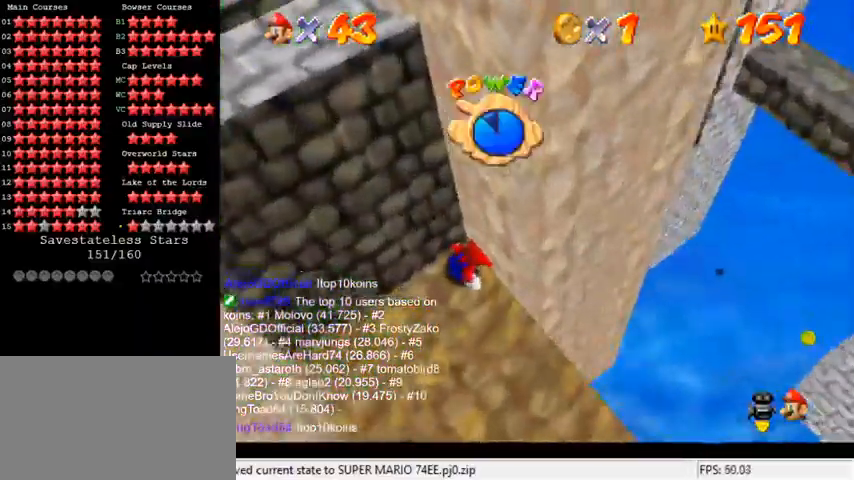
{"keys": ["left"], "events": [[133, "down", "down"], [267, "left", "down"], [333, "down", "up"]]}